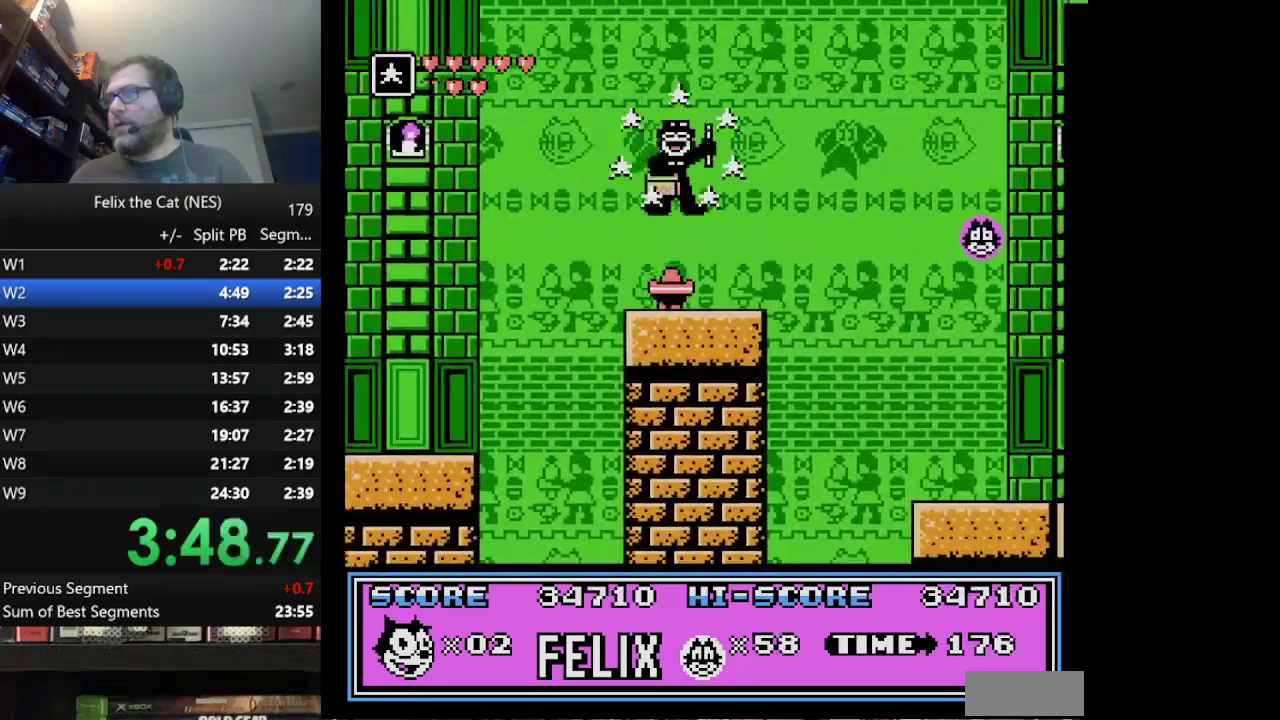
Gameplay with a controller (Nintendo layout); each line is a JSON object with the inputs held at the frame after it. "events" lists button and stick changes between this image and that frame as [ms after this image, input, new state], when the widget could be followed in between. Not read: L1 L3 R3.
{"buttons": ["DPAD_RIGHT"], "events": []}
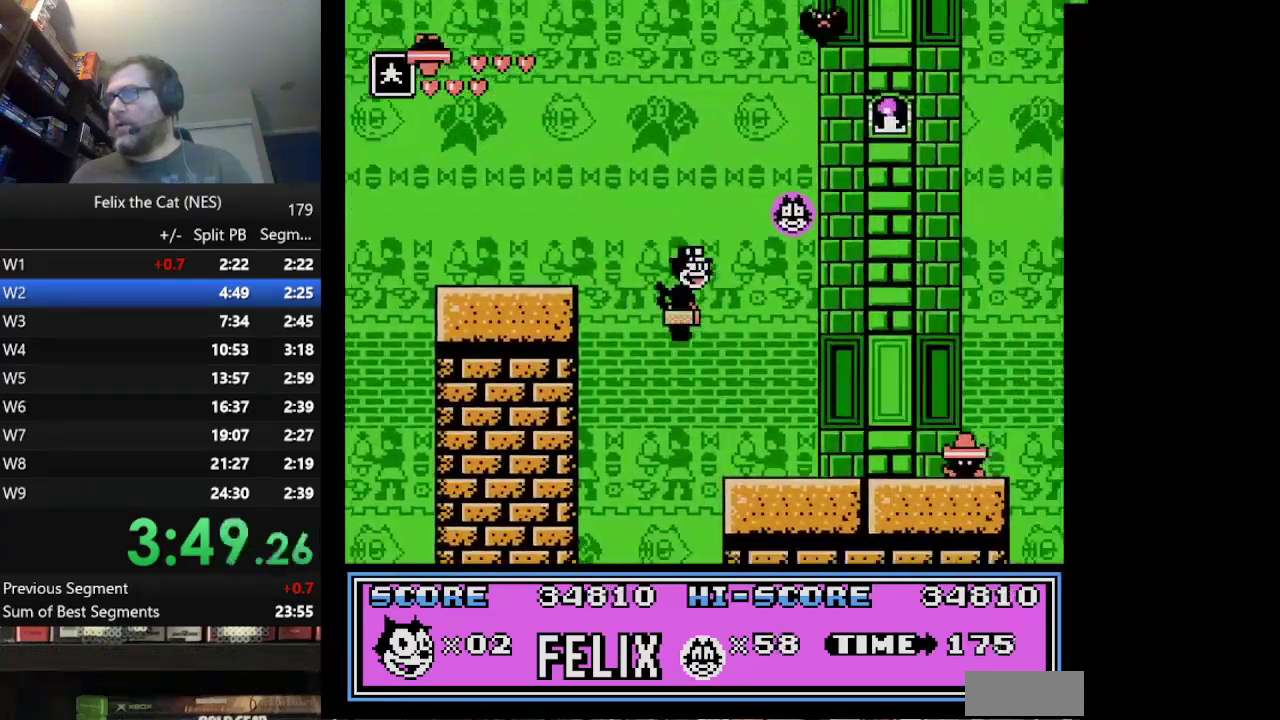
{"buttons": ["DPAD_RIGHT"], "events": [[375, "B", "down"], [500, "B", "up"]]}
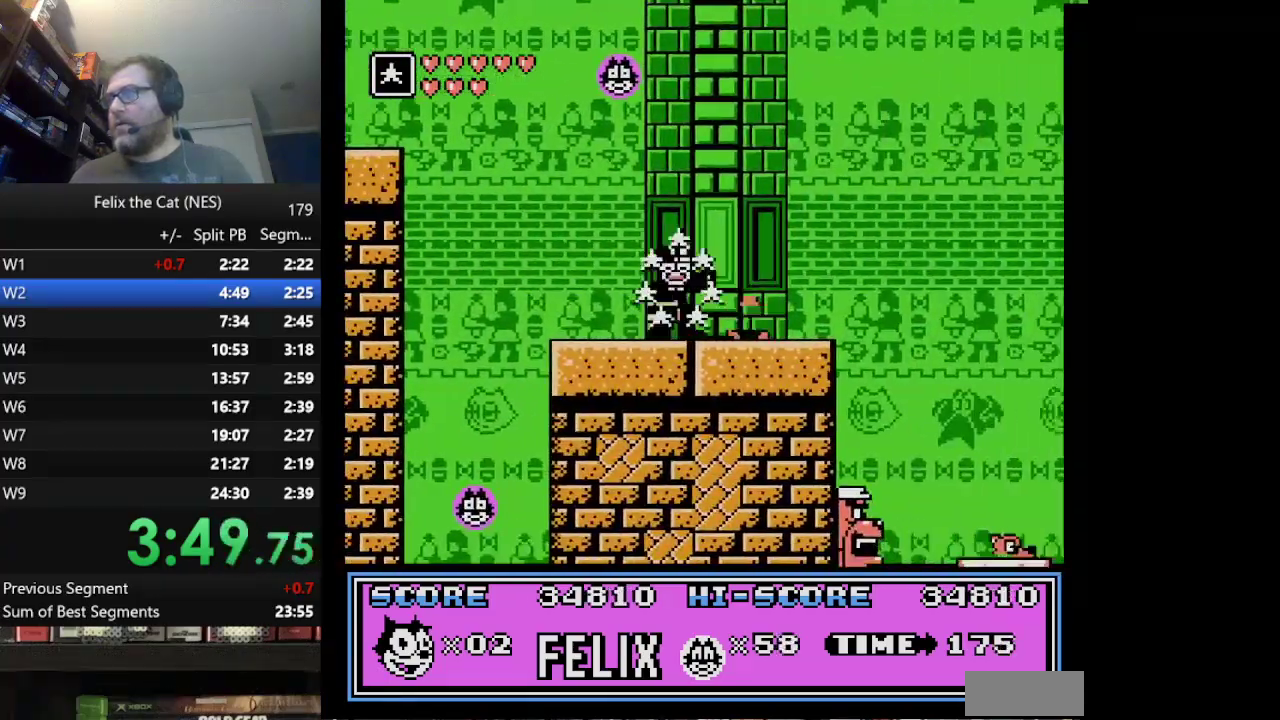
{"buttons": ["A", "DPAD_RIGHT"], "events": [[376, "A", "down"]]}
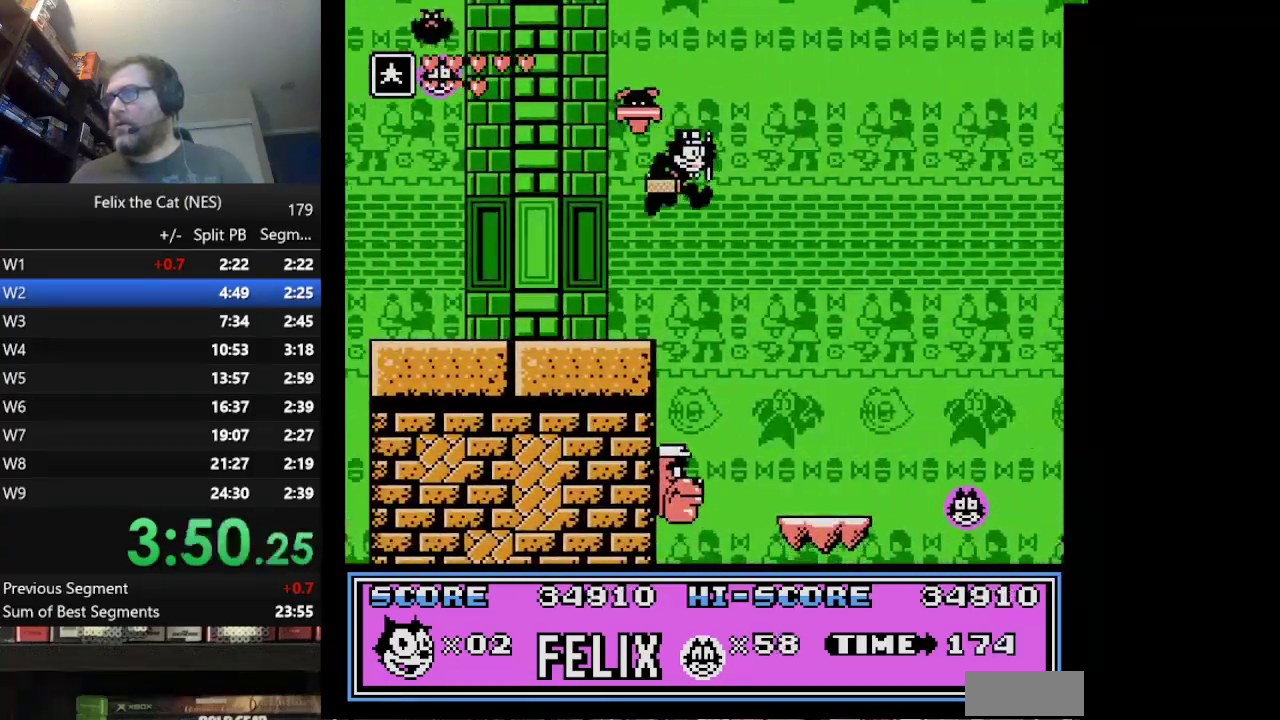
{"buttons": ["DPAD_RIGHT"], "events": [[83, "A", "up"]]}
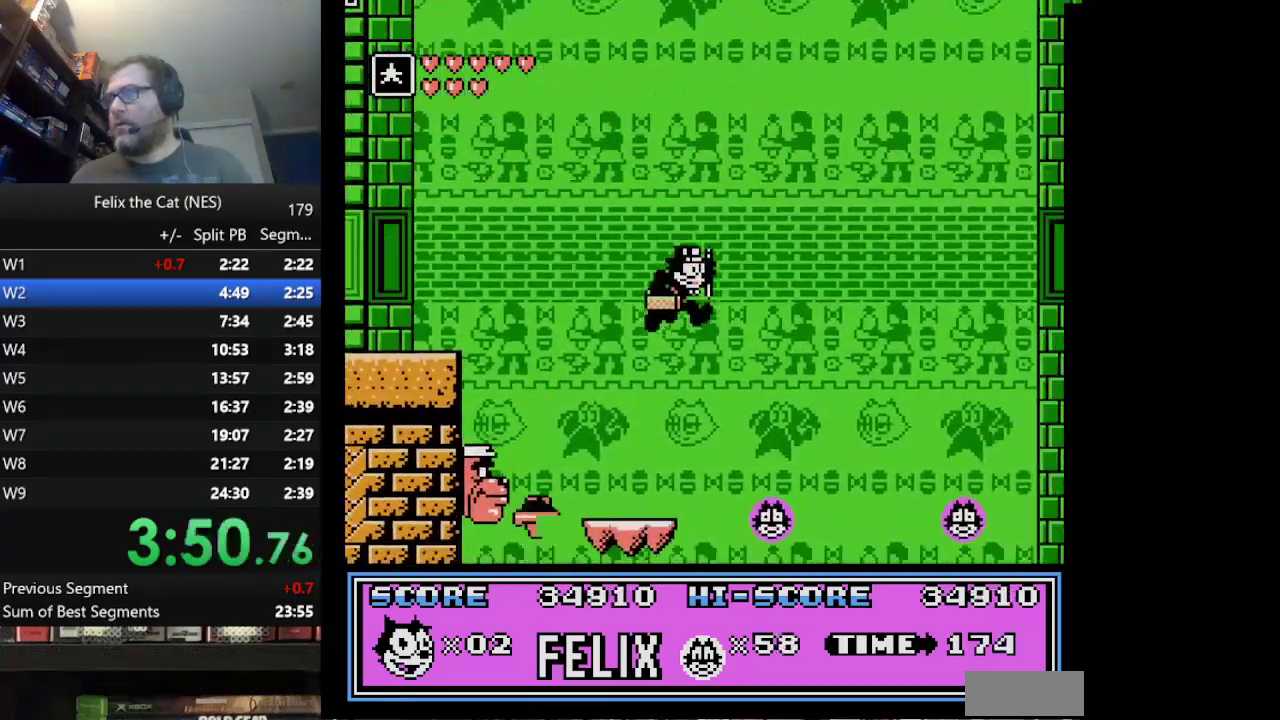
{"buttons": ["B", "DPAD_RIGHT"], "events": [[501, "B", "down"]]}
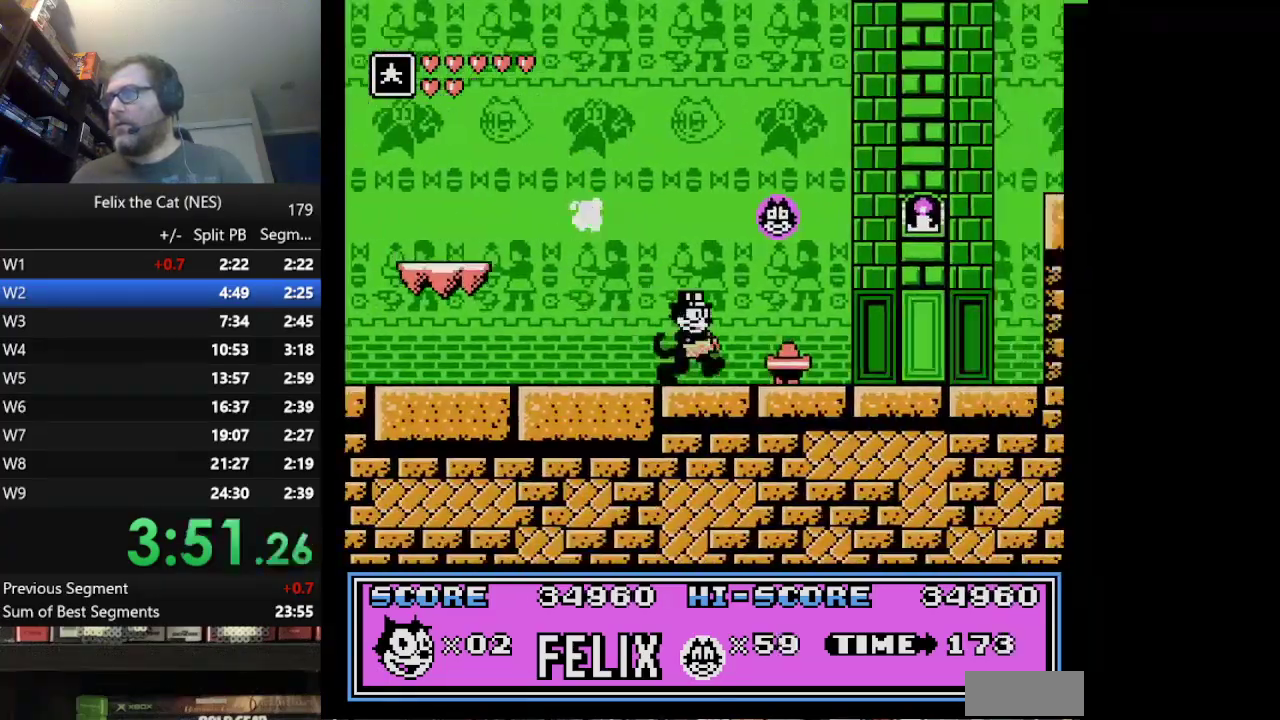
{"buttons": ["A", "DPAD_RIGHT"], "events": [[167, "B", "up"], [459, "A", "down"]]}
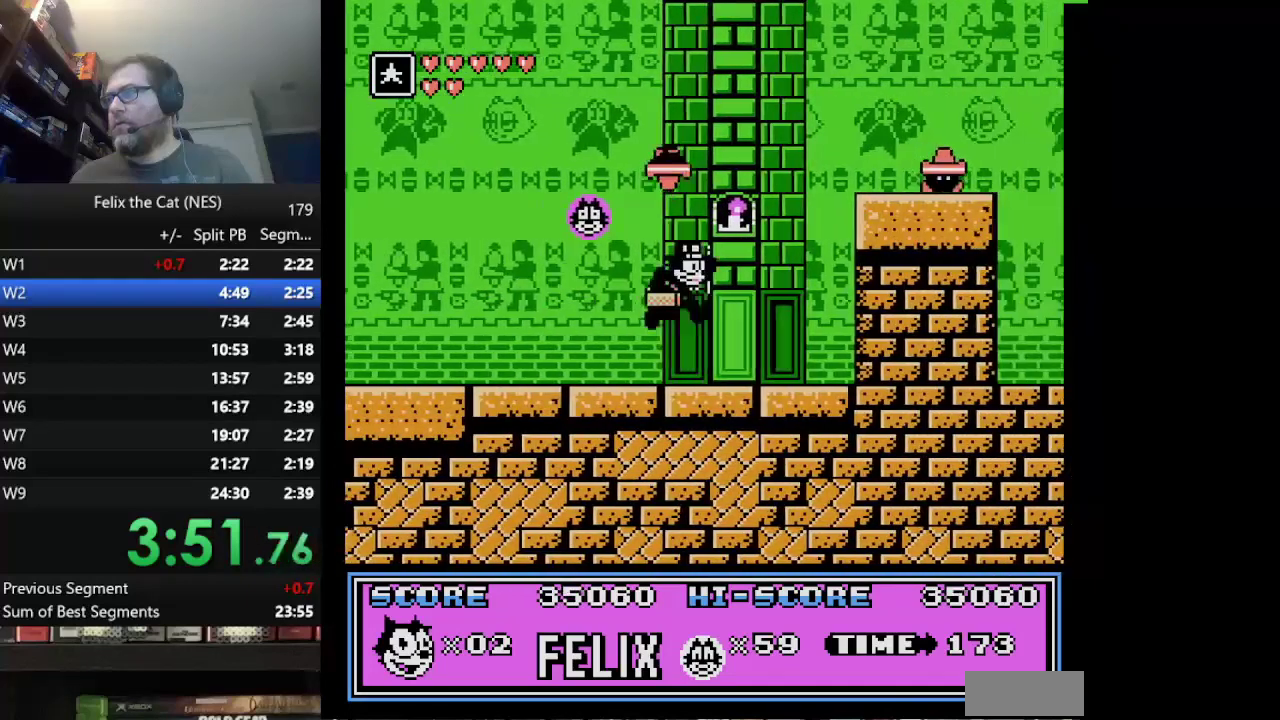
{"buttons": ["DPAD_RIGHT"], "events": [[334, "A", "up"]]}
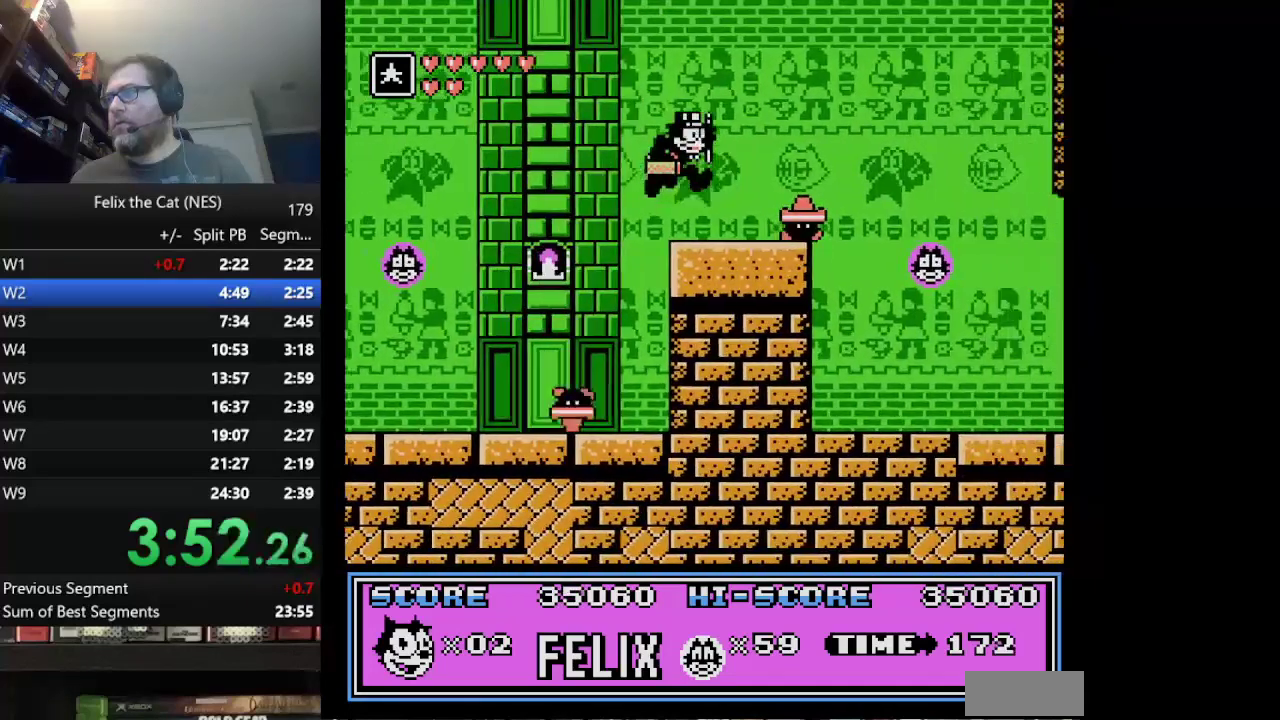
{"buttons": ["DPAD_RIGHT"], "events": [[292, "A", "down"], [417, "A", "up"]]}
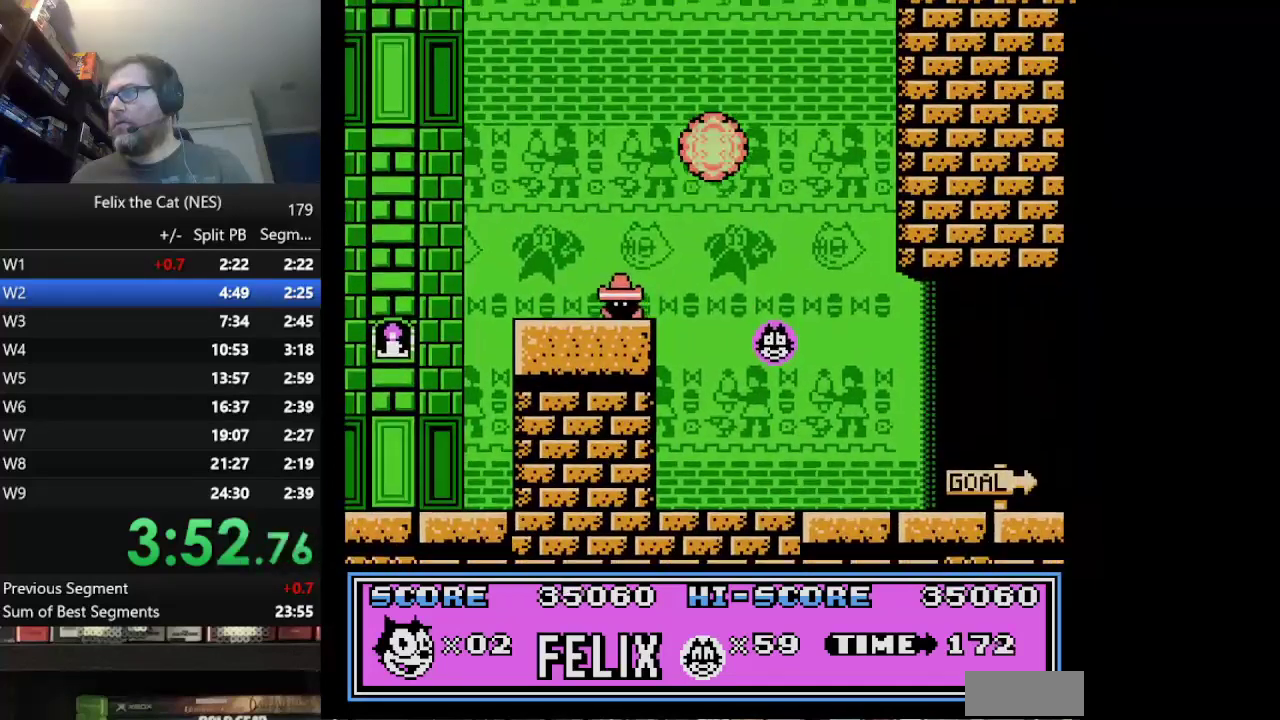
{"buttons": ["DPAD_RIGHT"], "events": []}
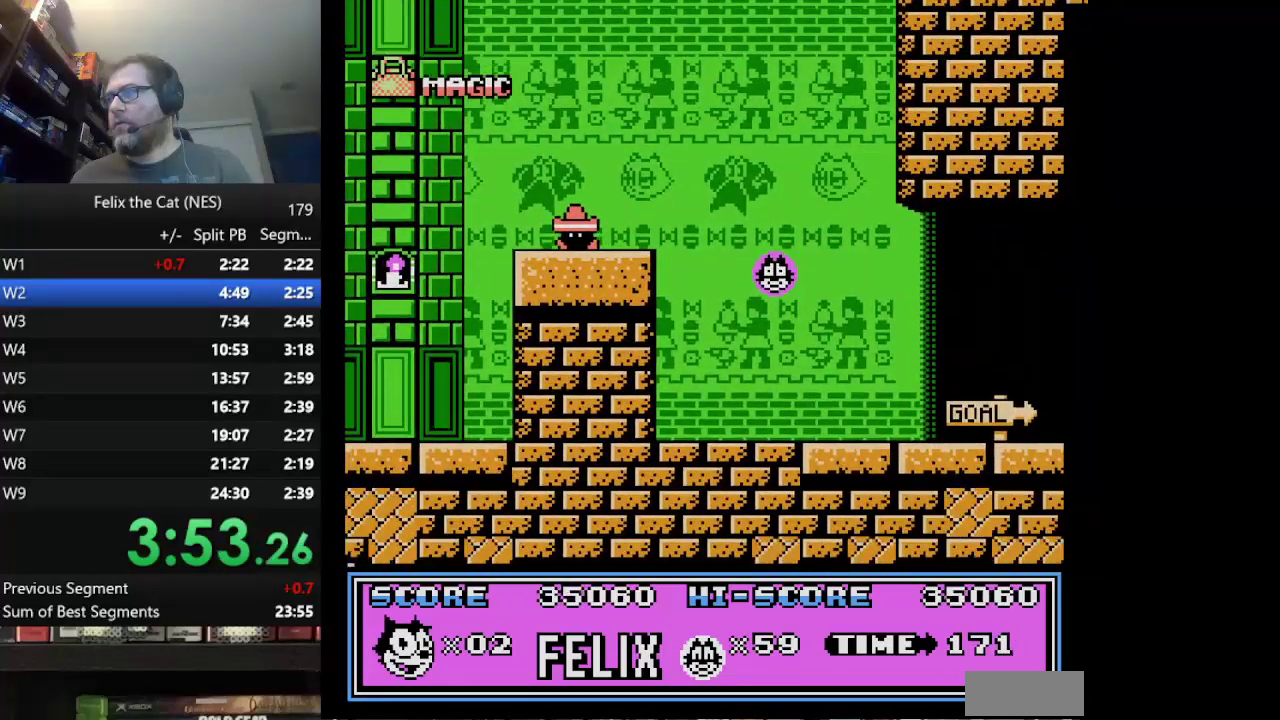
{"buttons": ["DPAD_RIGHT"], "events": []}
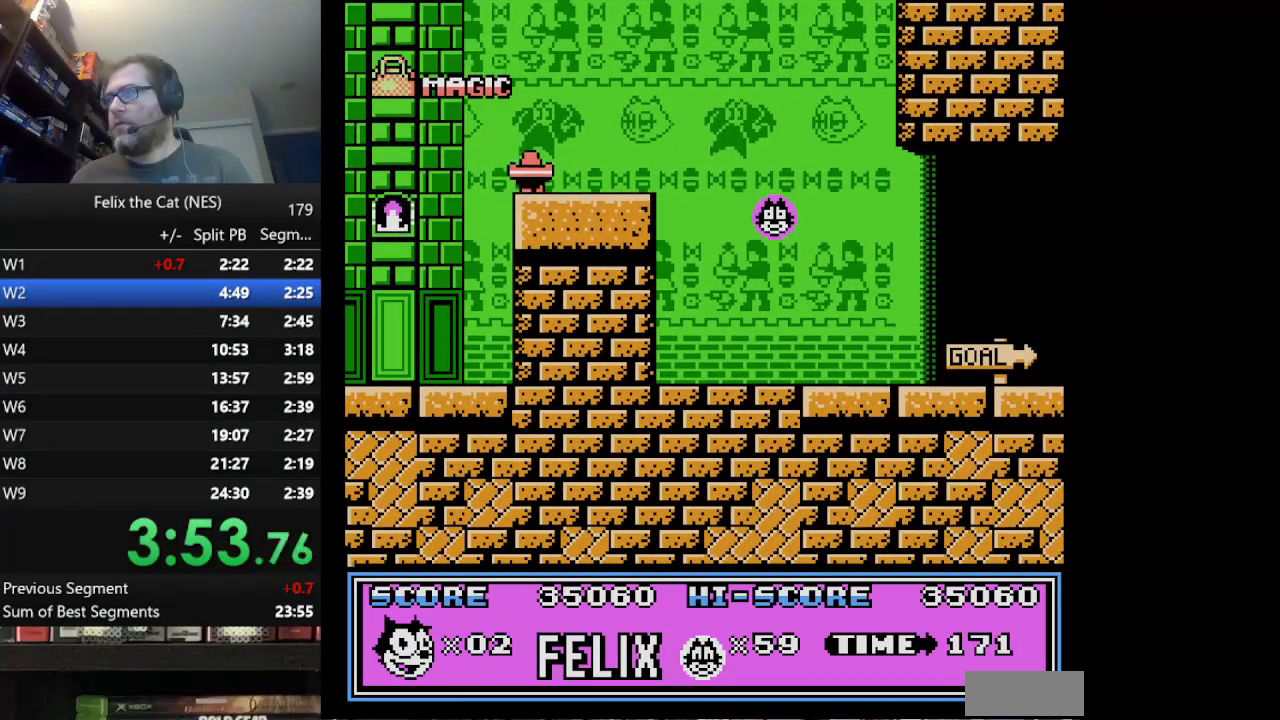
{"buttons": ["DPAD_RIGHT"], "events": []}
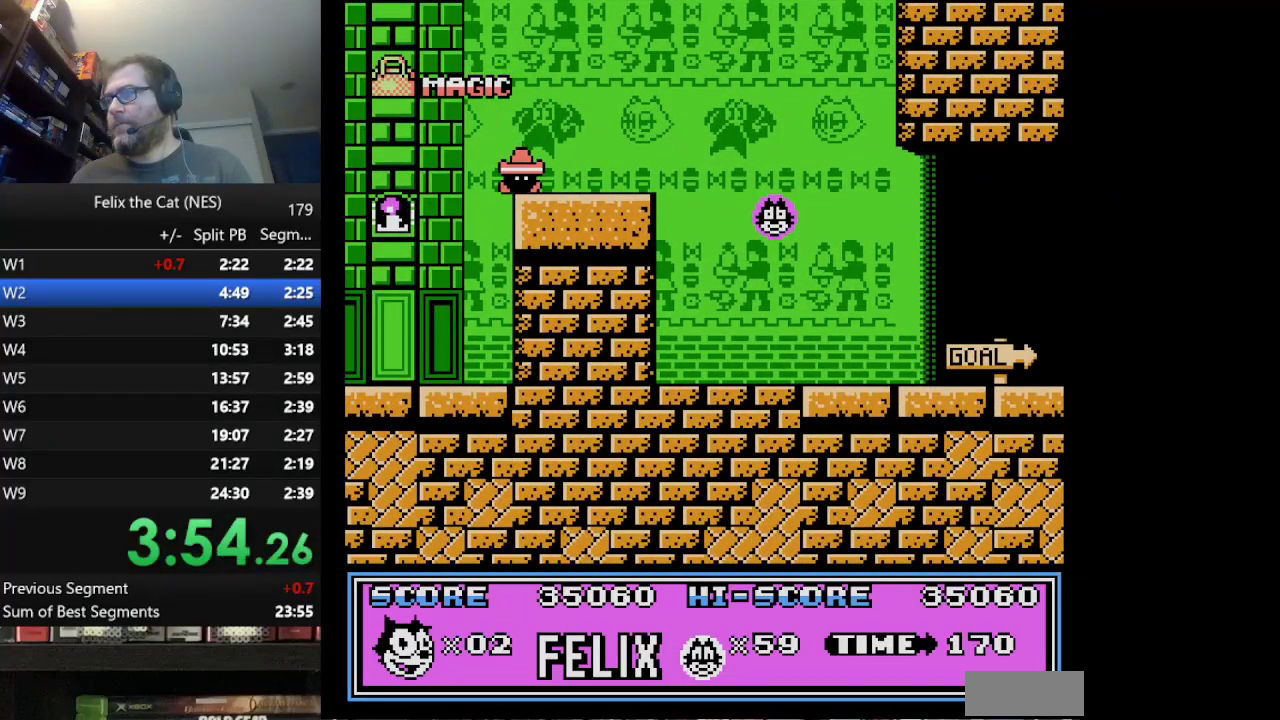
{"buttons": ["DPAD_RIGHT"], "events": []}
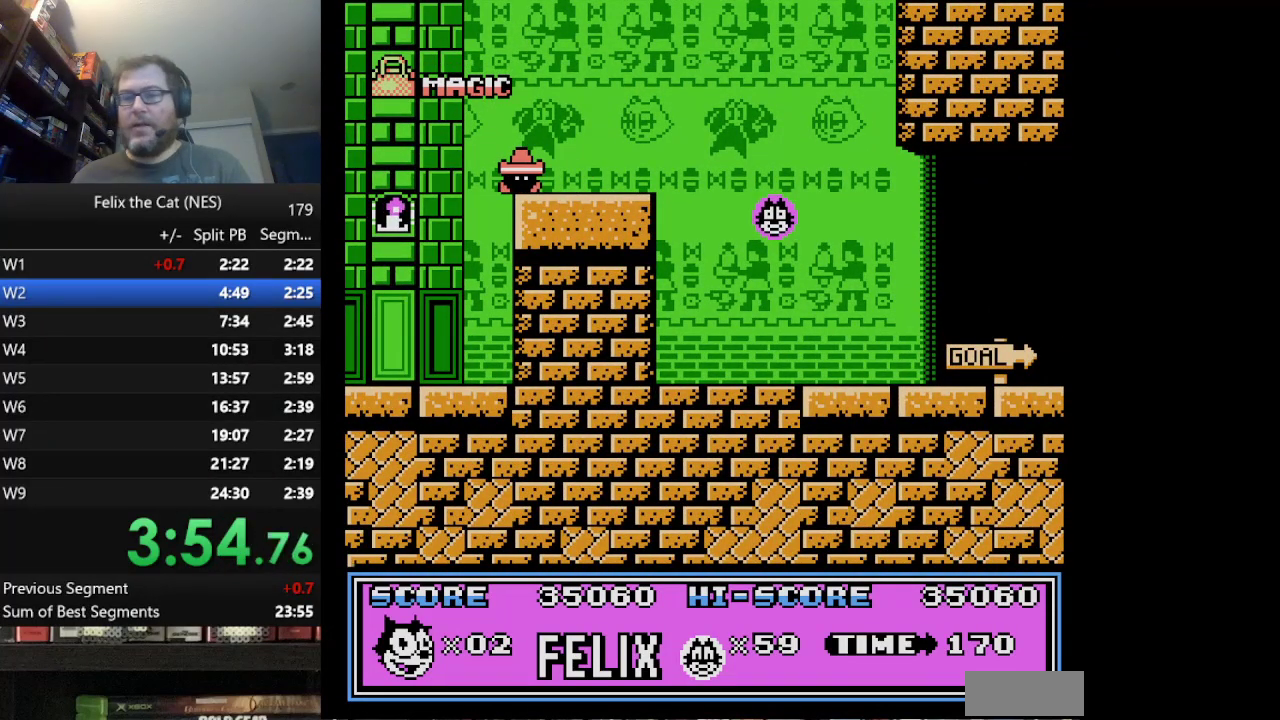
{"buttons": [], "events": [[126, "DPAD_RIGHT", "up"]]}
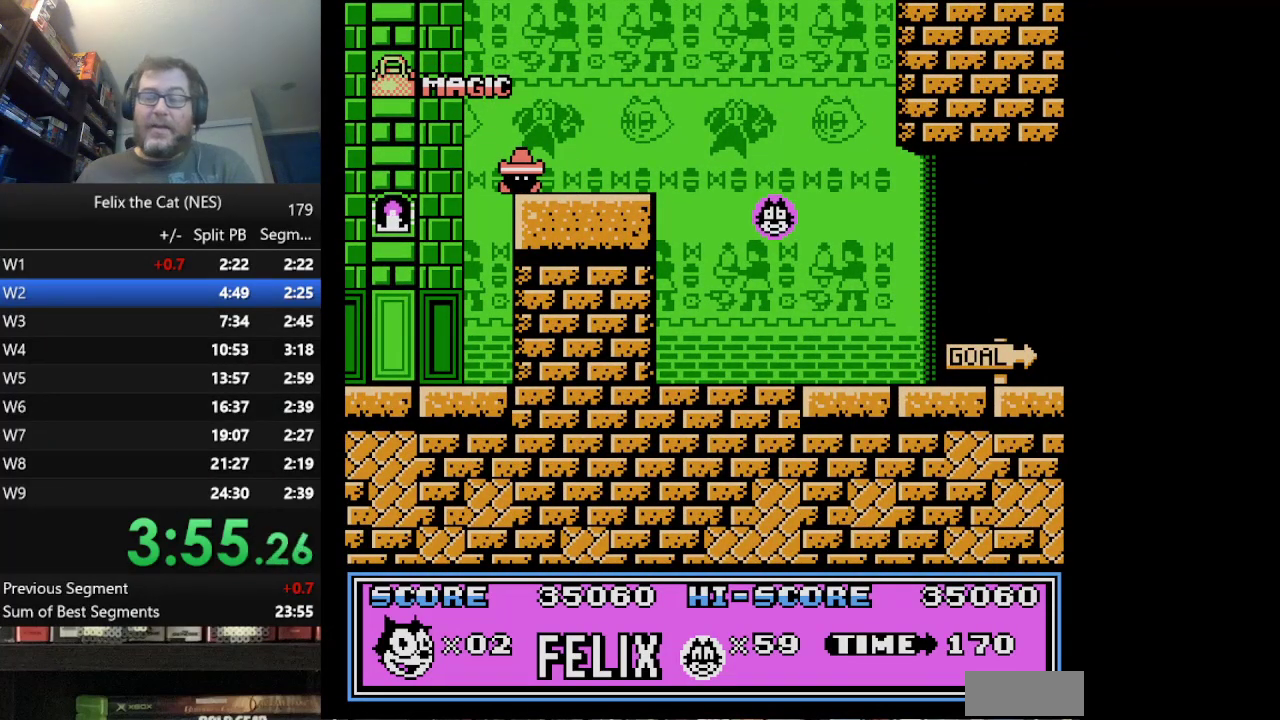
{"buttons": [], "events": []}
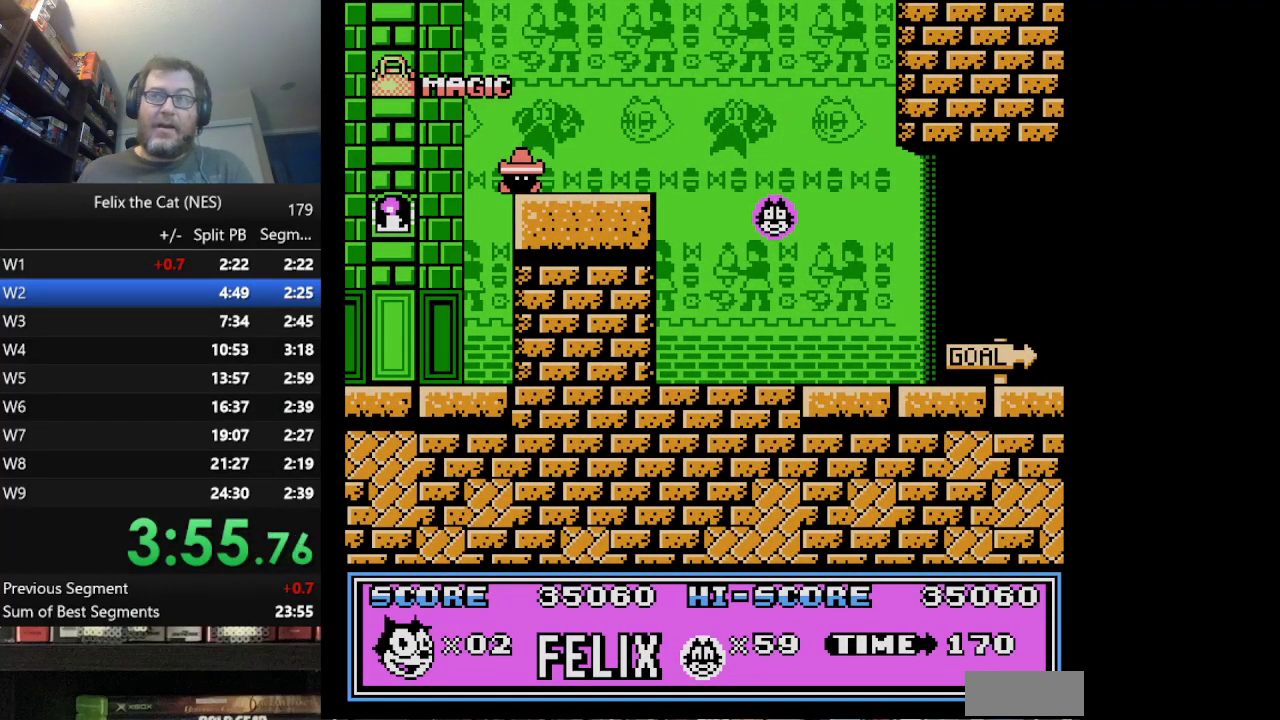
{"buttons": [], "events": []}
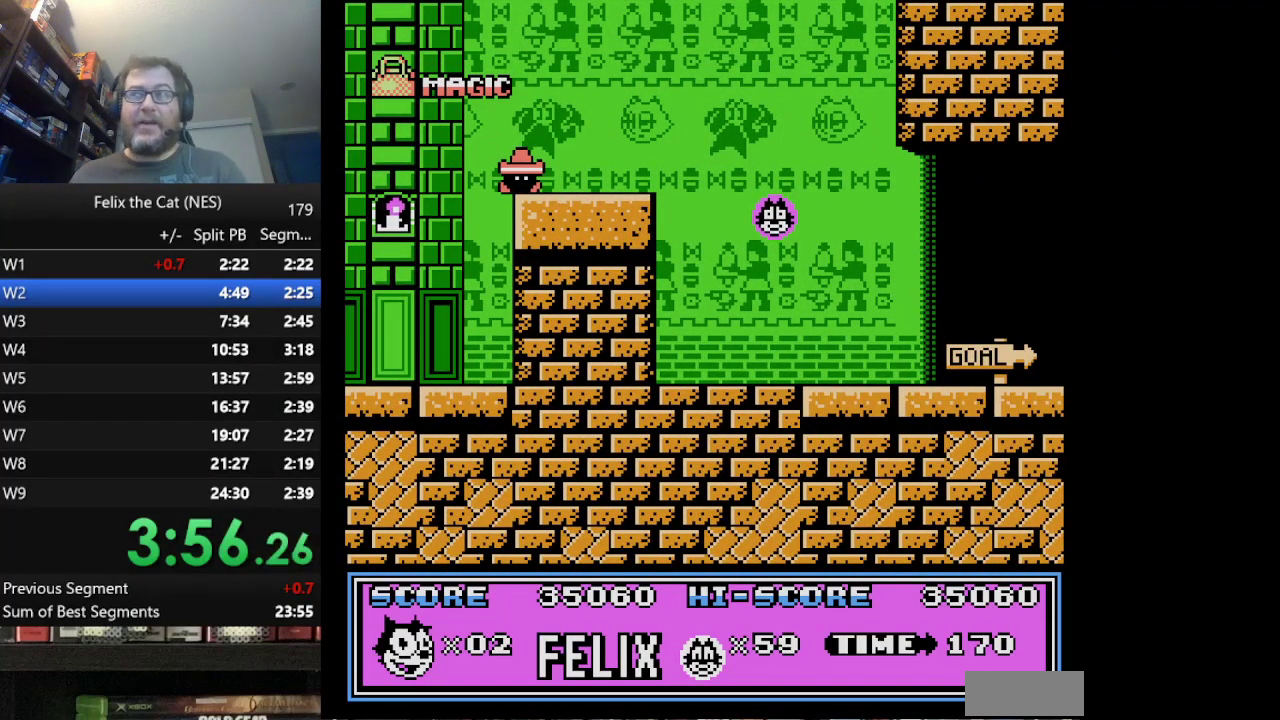
{"buttons": [], "events": []}
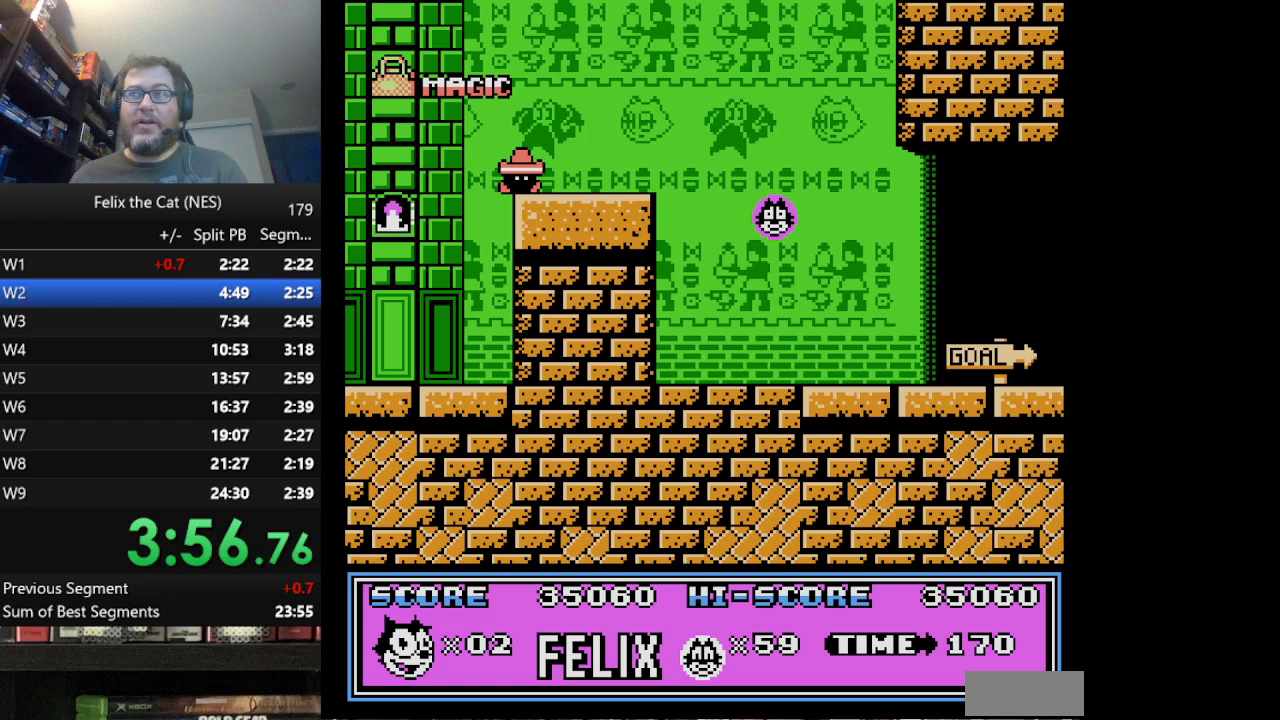
{"buttons": [], "events": []}
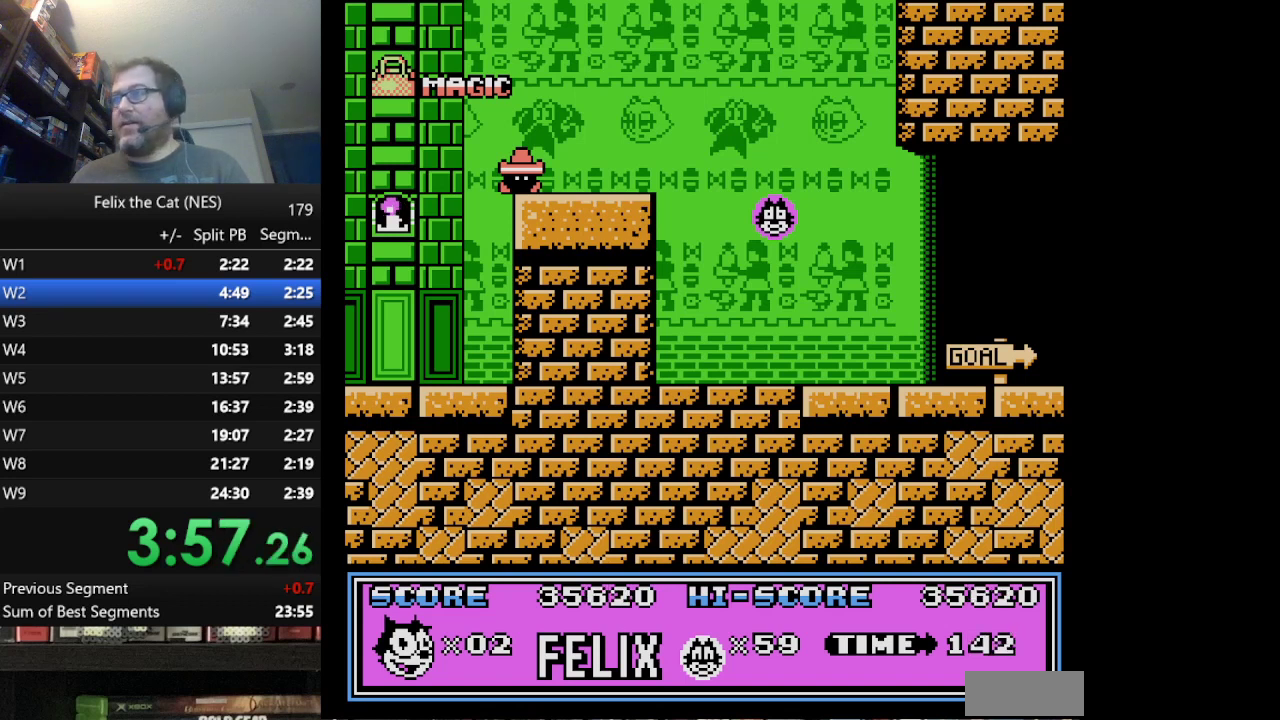
{"buttons": [], "events": []}
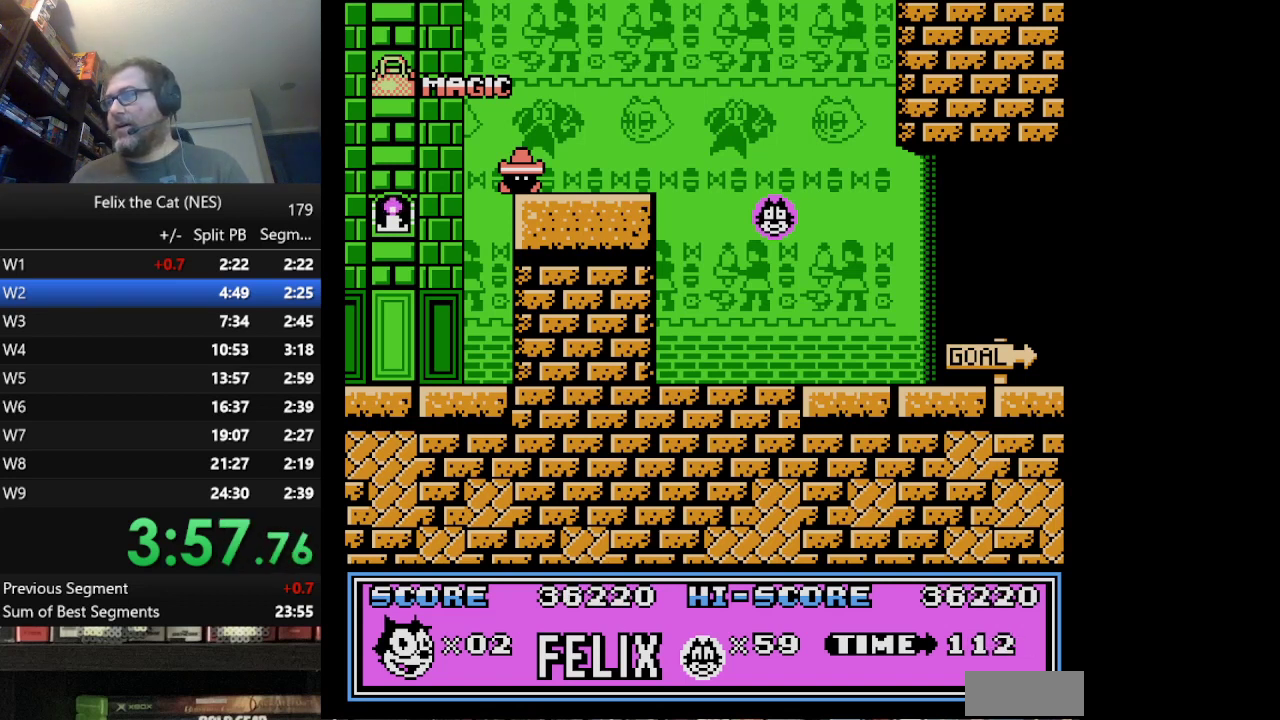
{"buttons": [], "events": []}
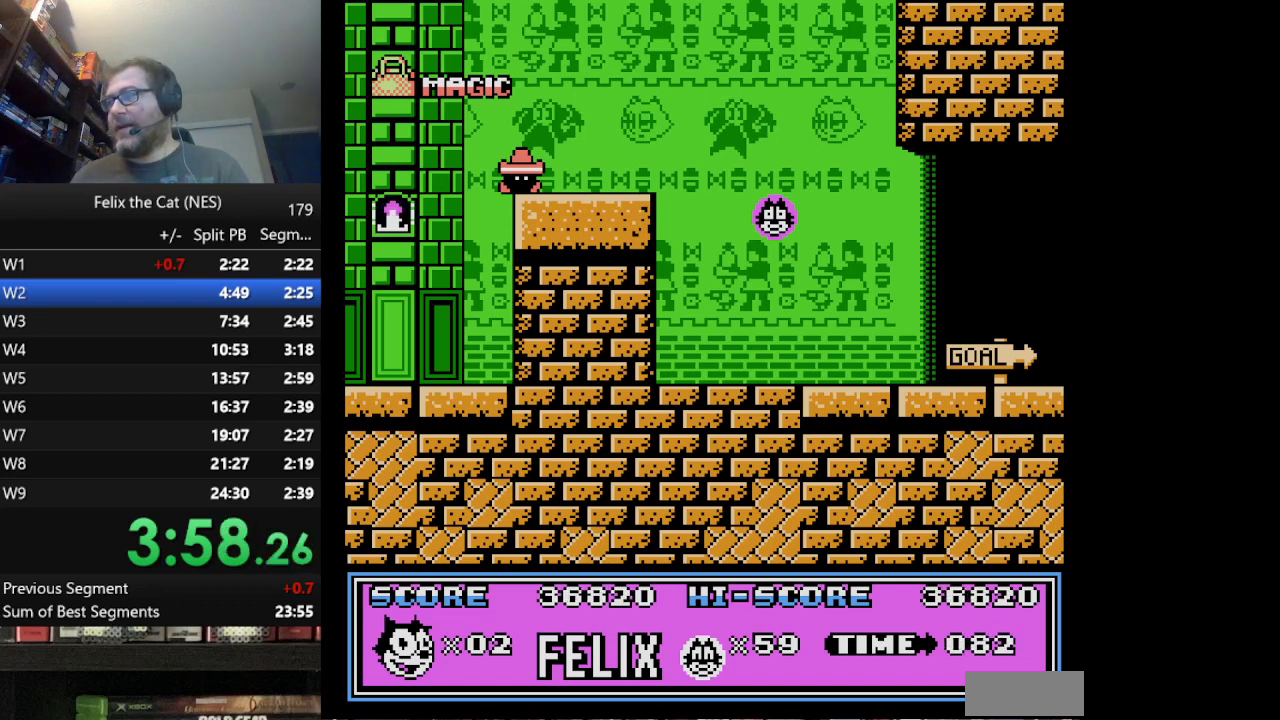
{"buttons": [], "events": []}
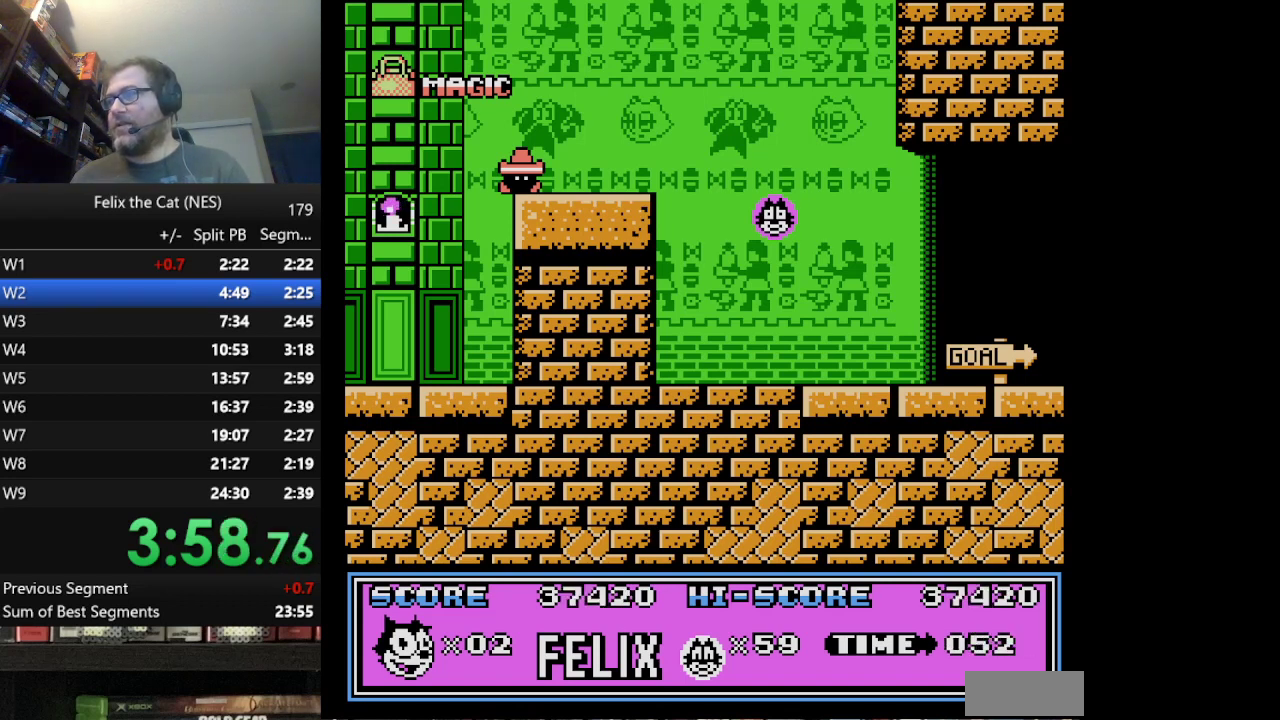
{"buttons": [], "events": []}
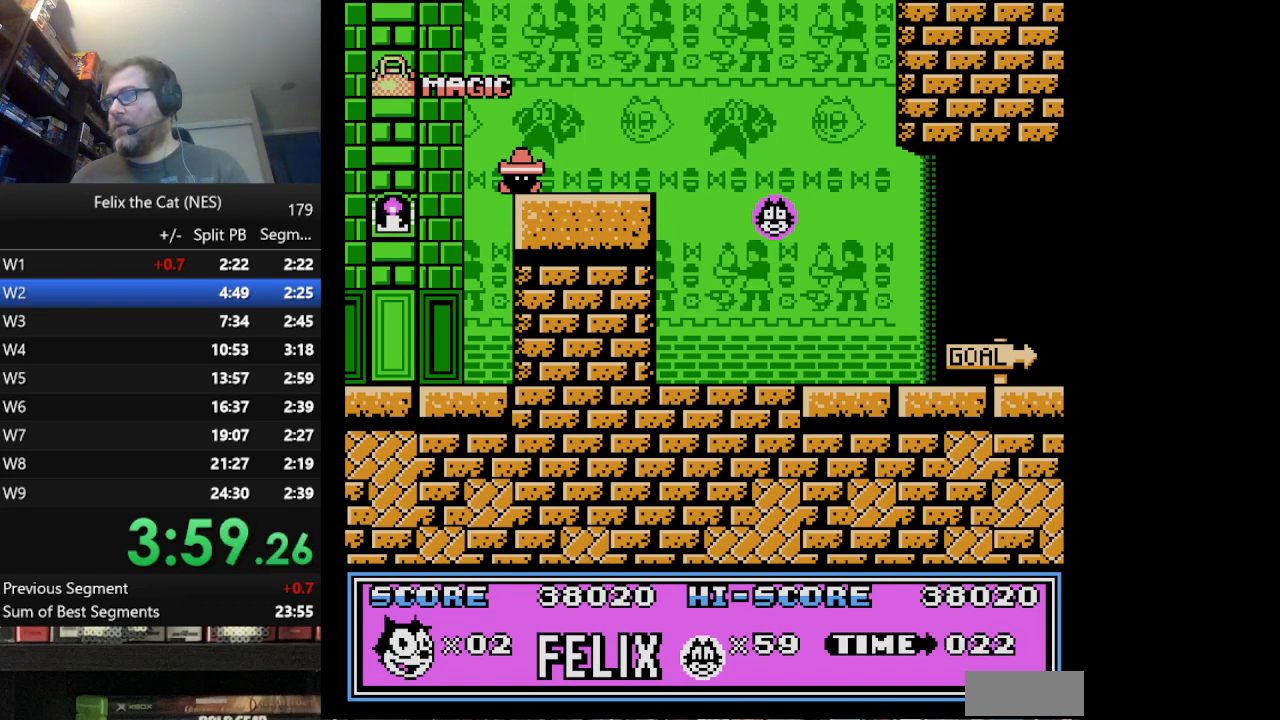
{"buttons": [], "events": []}
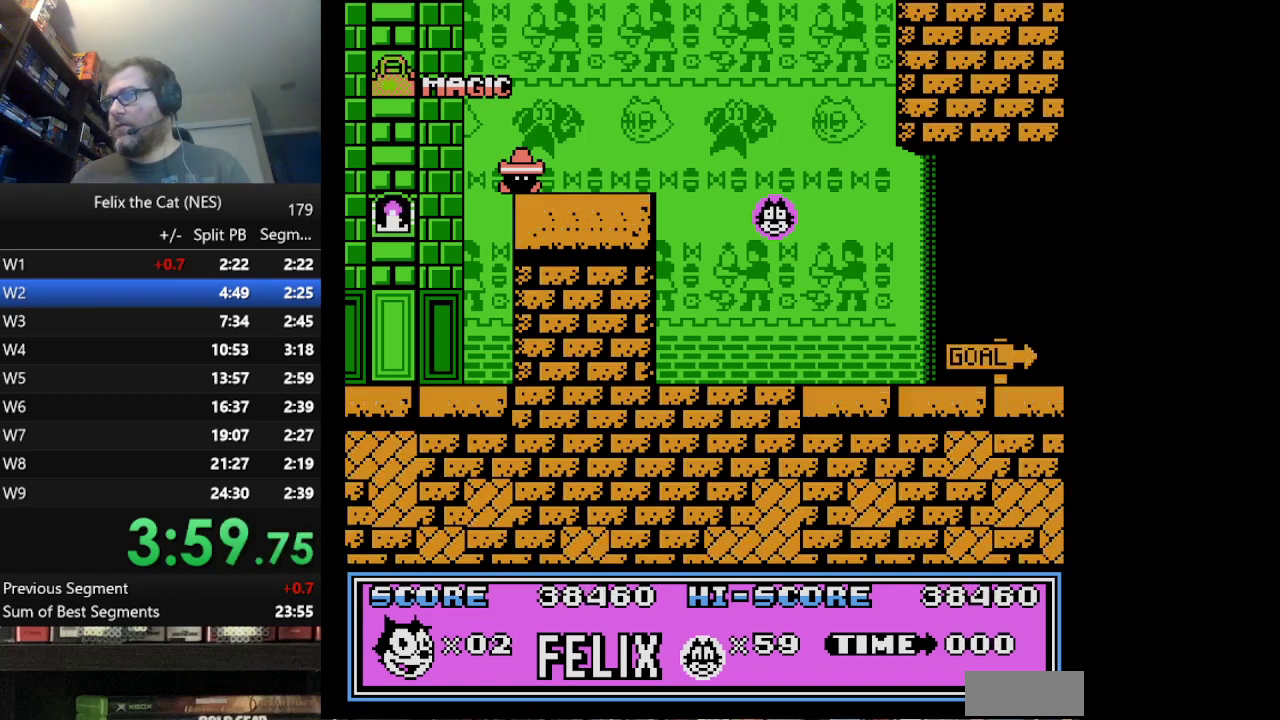
{"buttons": ["START"], "events": [[292, "START", "down"]]}
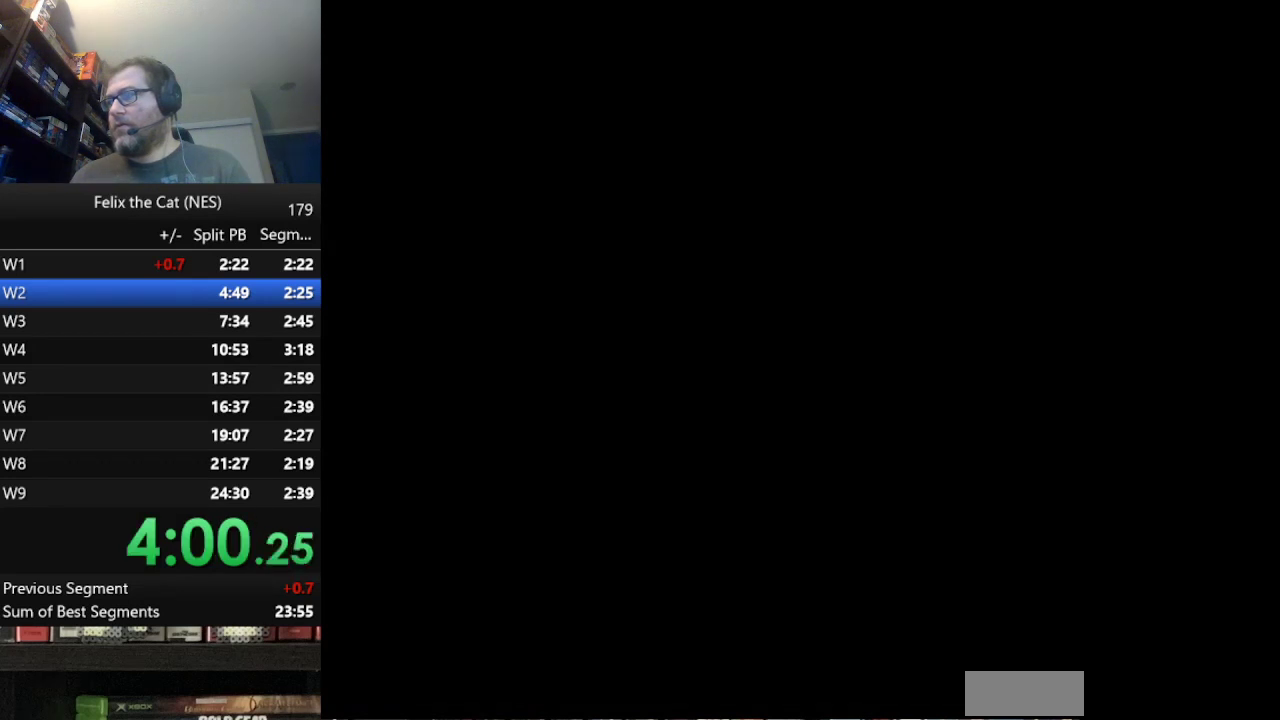
{"buttons": ["START"], "events": []}
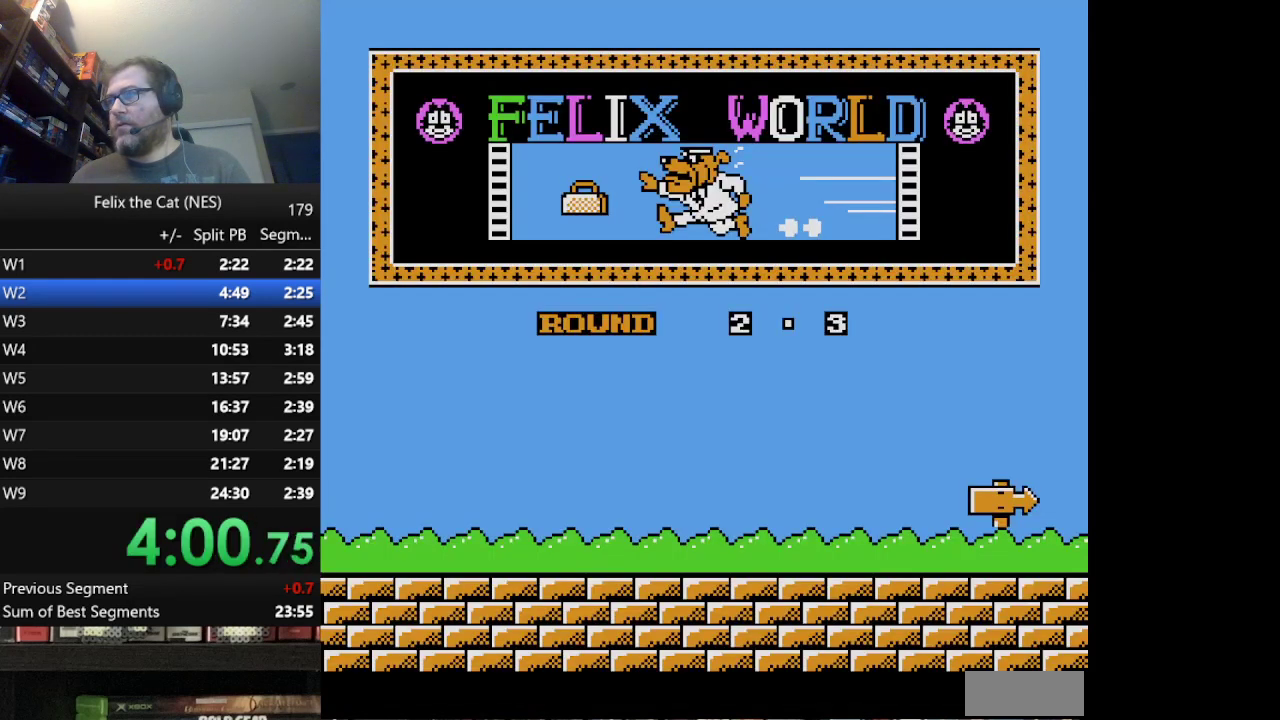
{"buttons": ["DPAD_RIGHT"], "events": [[292, "START", "up"], [334, "DPAD_RIGHT", "down"]]}
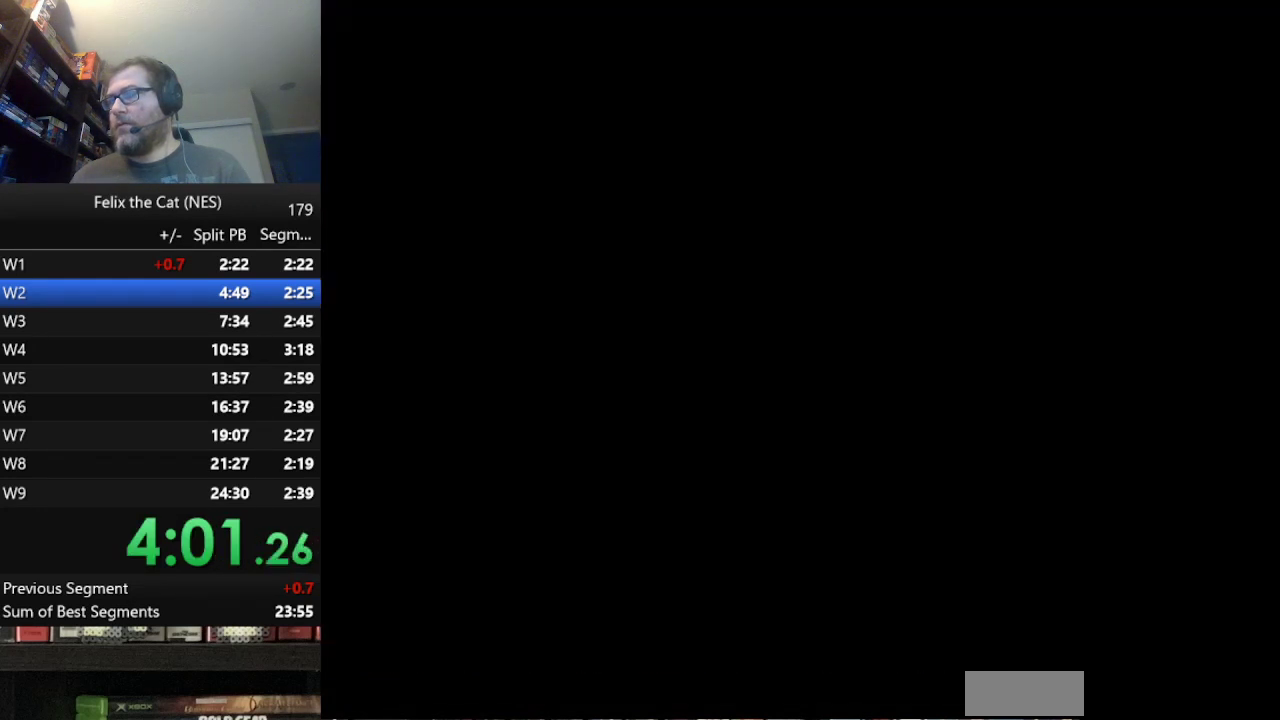
{"buttons": ["DPAD_RIGHT"], "events": []}
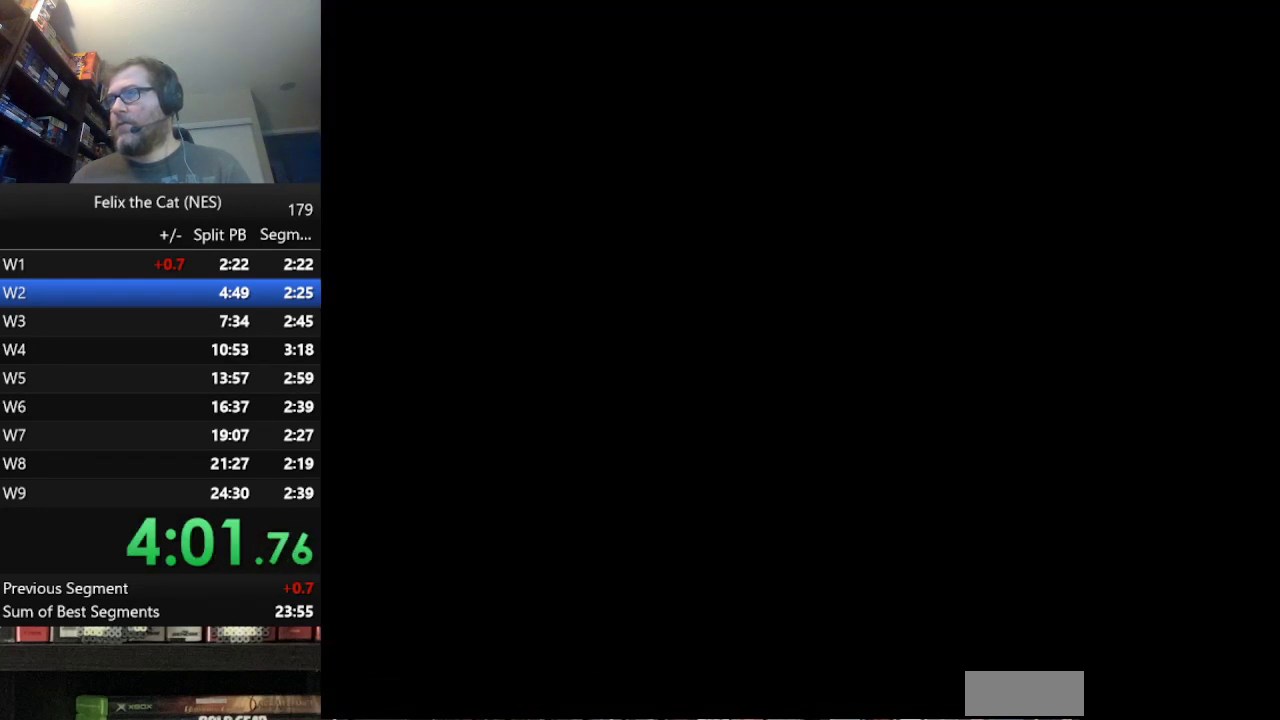
{"buttons": ["DPAD_DOWN", "DPAD_RIGHT"], "events": [[125, "DPAD_DOWN", "down"]]}
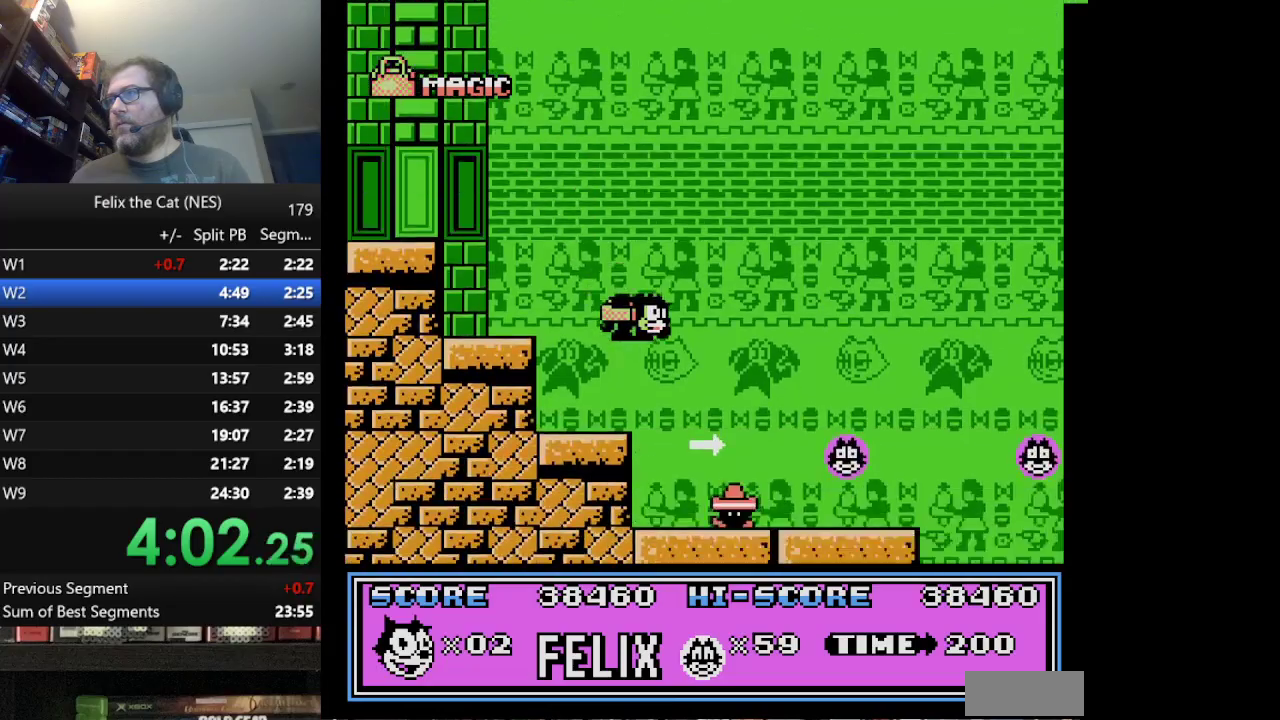
{"buttons": ["DPAD_RIGHT"], "events": [[42, "B", "down"], [167, "B", "up"], [334, "DPAD_DOWN", "up"]]}
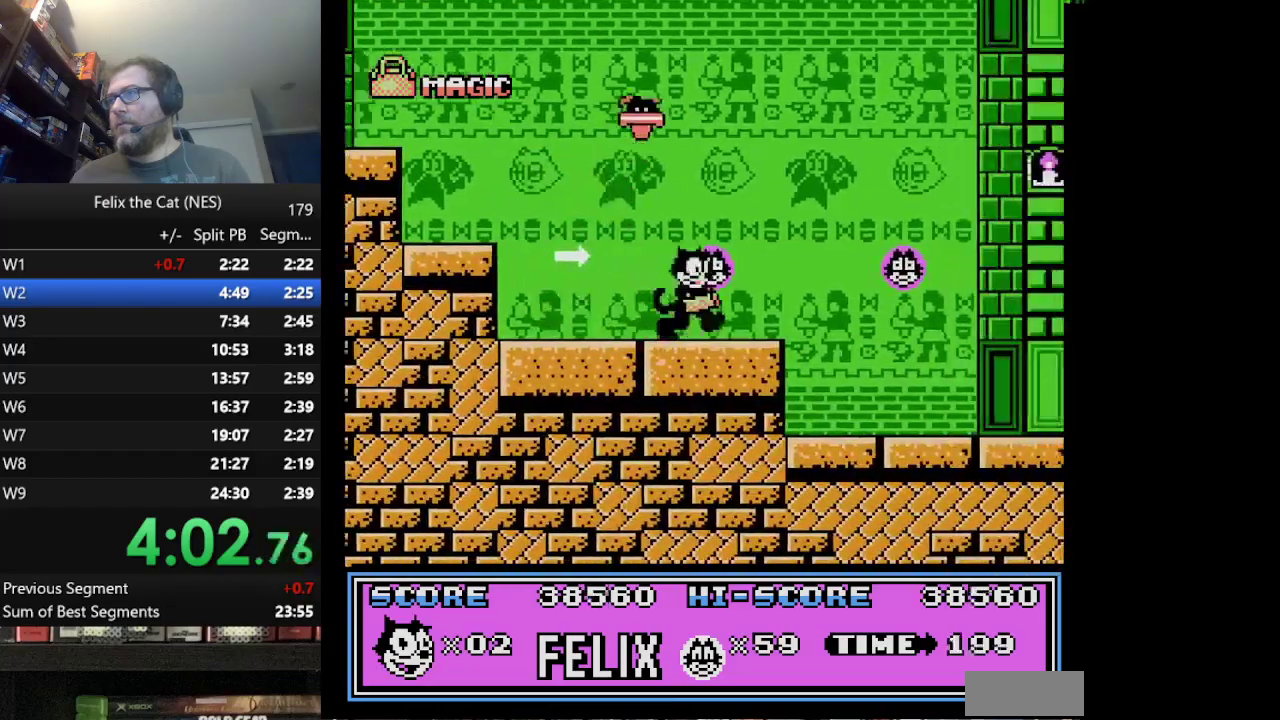
{"buttons": ["A", "DPAD_RIGHT"], "events": [[42, "A", "down"], [126, "DPAD_RIGHT", "up"], [167, "DPAD_LEFT", "down"], [334, "DPAD_LEFT", "up"], [459, "DPAD_RIGHT", "down"]]}
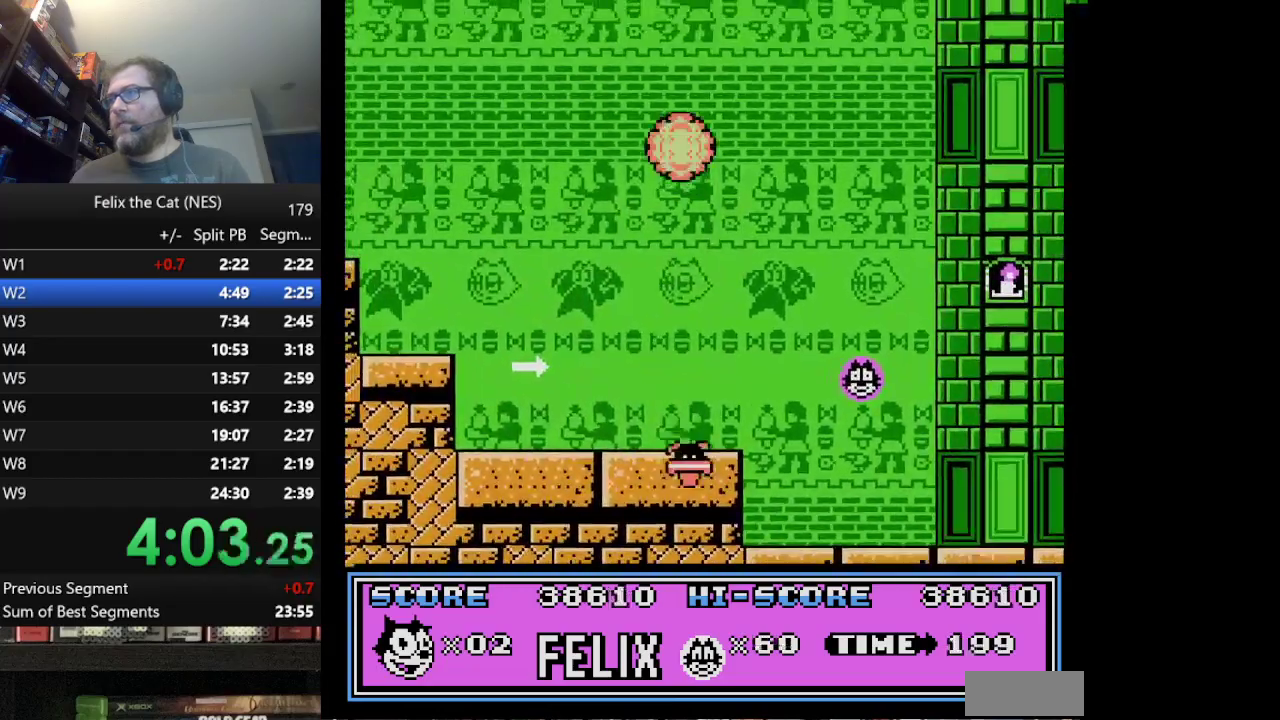
{"buttons": ["DPAD_RIGHT"], "events": [[292, "A", "up"]]}
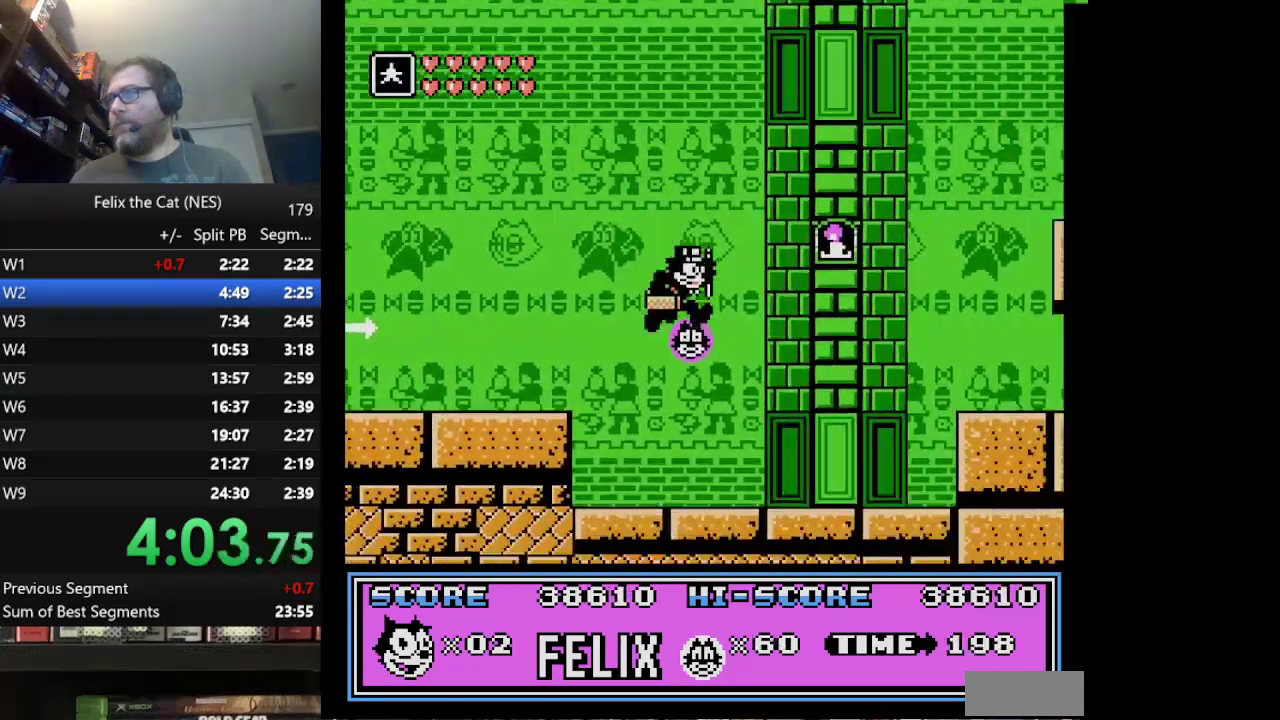
{"buttons": ["A", "DPAD_RIGHT"], "events": [[292, "A", "down"]]}